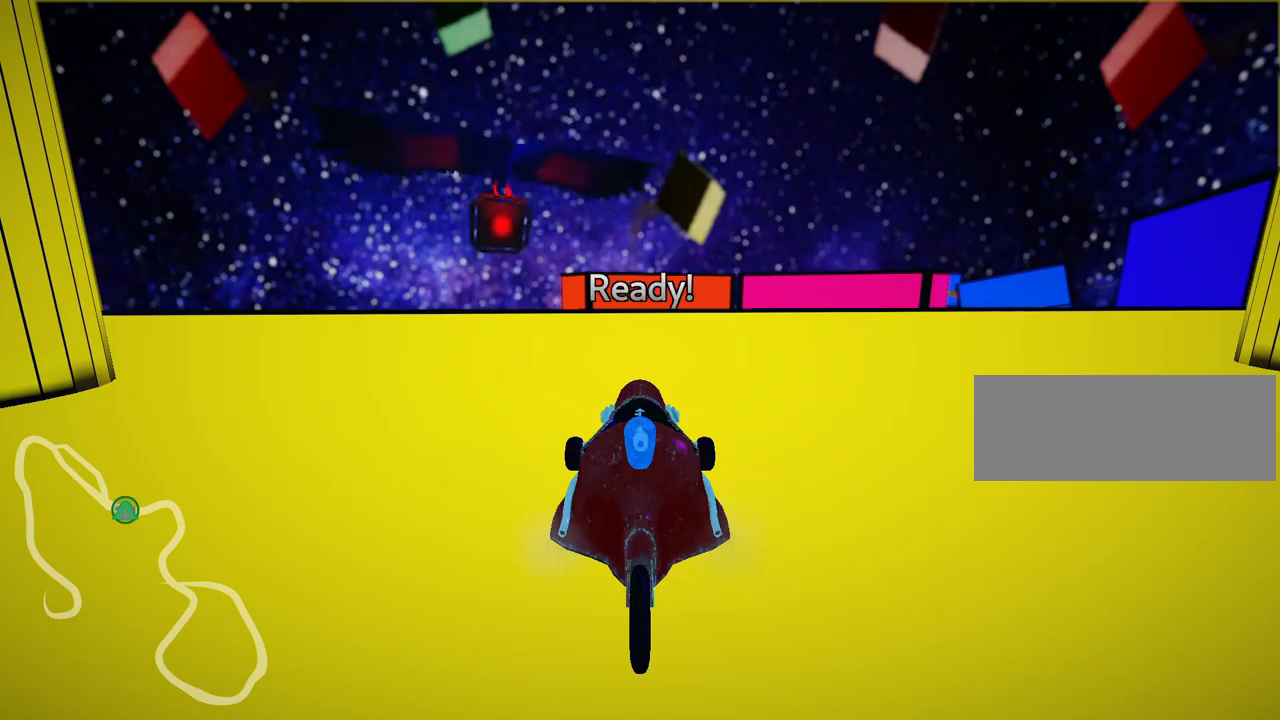
Gameplay with keyboard; each line is a JSON object with the keys held at the frame after it. "events" lists presses ("down") and releases ("up") of "down", "fire", "flag", "left", "look", "nitro", "right", "skid" and "up" between this image and that frame as [ms after this image, input, new state], when the widget could be followed in between. No other keys are recorded. Mouse input is not recorded. Key names are as the overlay labels them; some are game actions (e.g. jump) rather than physical keys.
{"keys": ["up"], "events": [[434, "up", "down"]]}
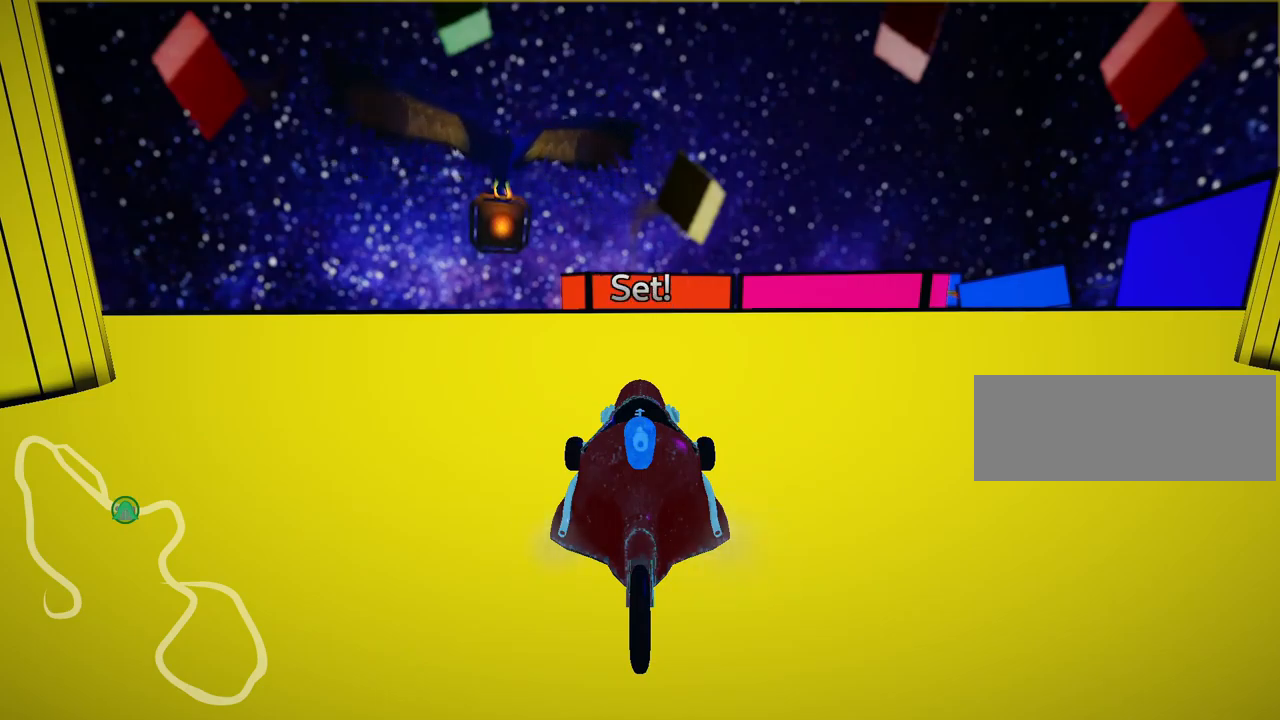
{"keys": ["up"], "events": []}
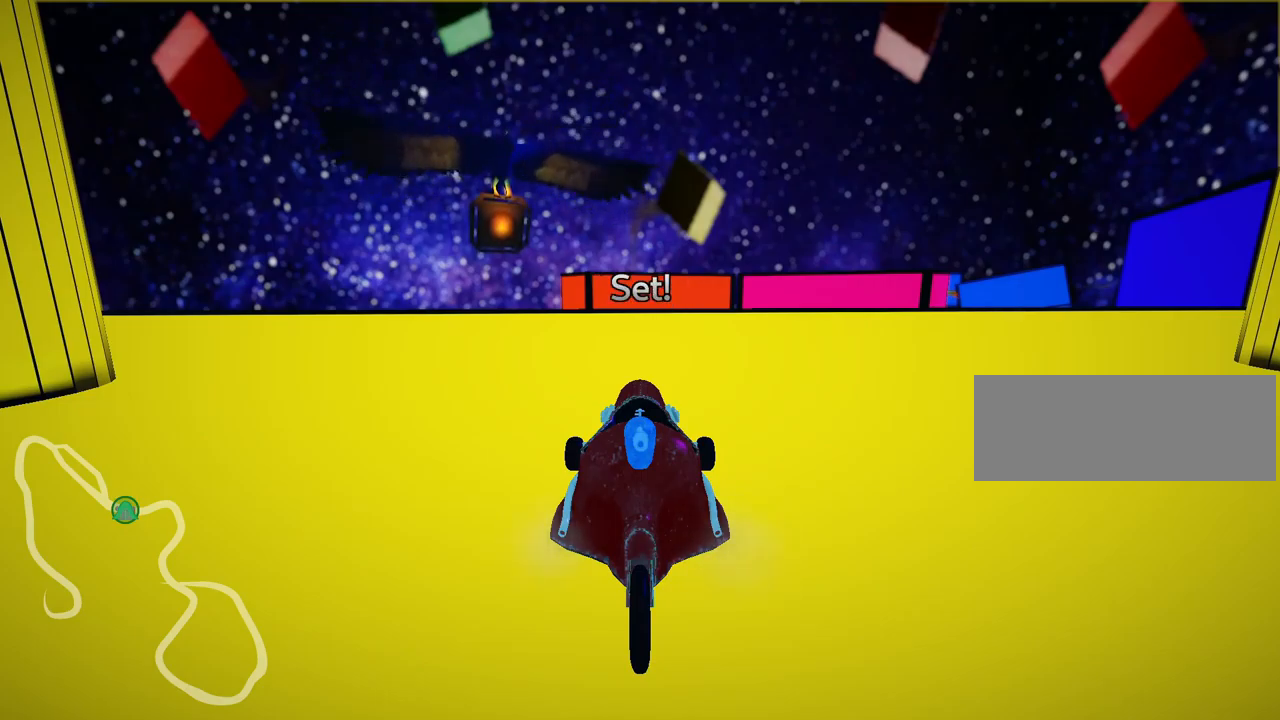
{"keys": ["left", "up"], "events": [[350, "left", "down"]]}
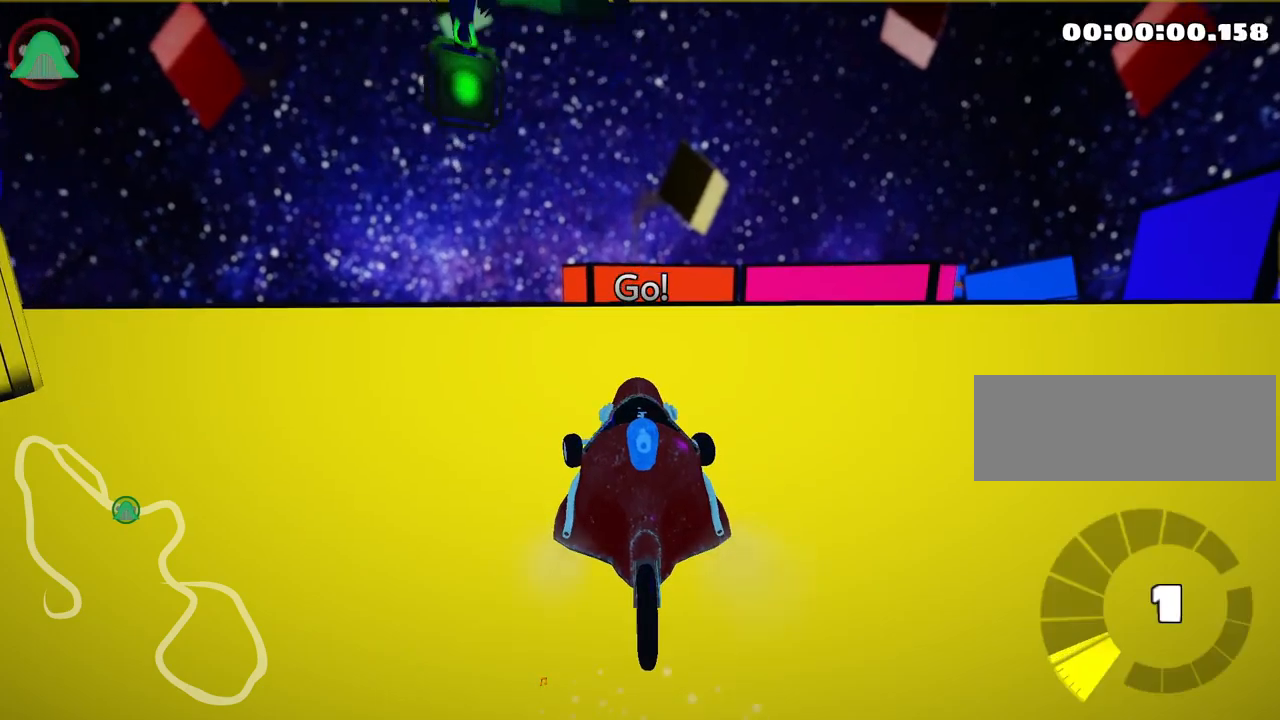
{"keys": ["skid", "up"], "events": [[167, "left", "up"], [217, "skid", "down"], [234, "right", "down"], [434, "right", "up"]]}
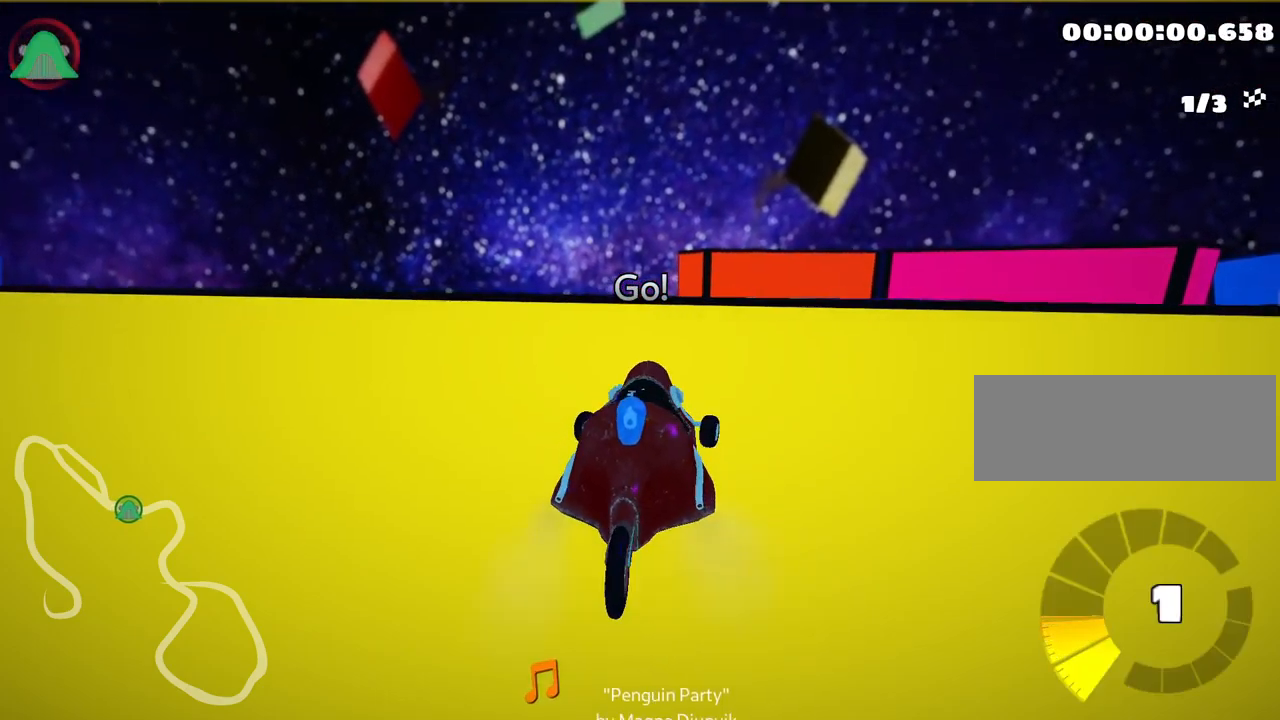
{"keys": ["left", "skid", "up"], "events": [[84, "left", "down"]]}
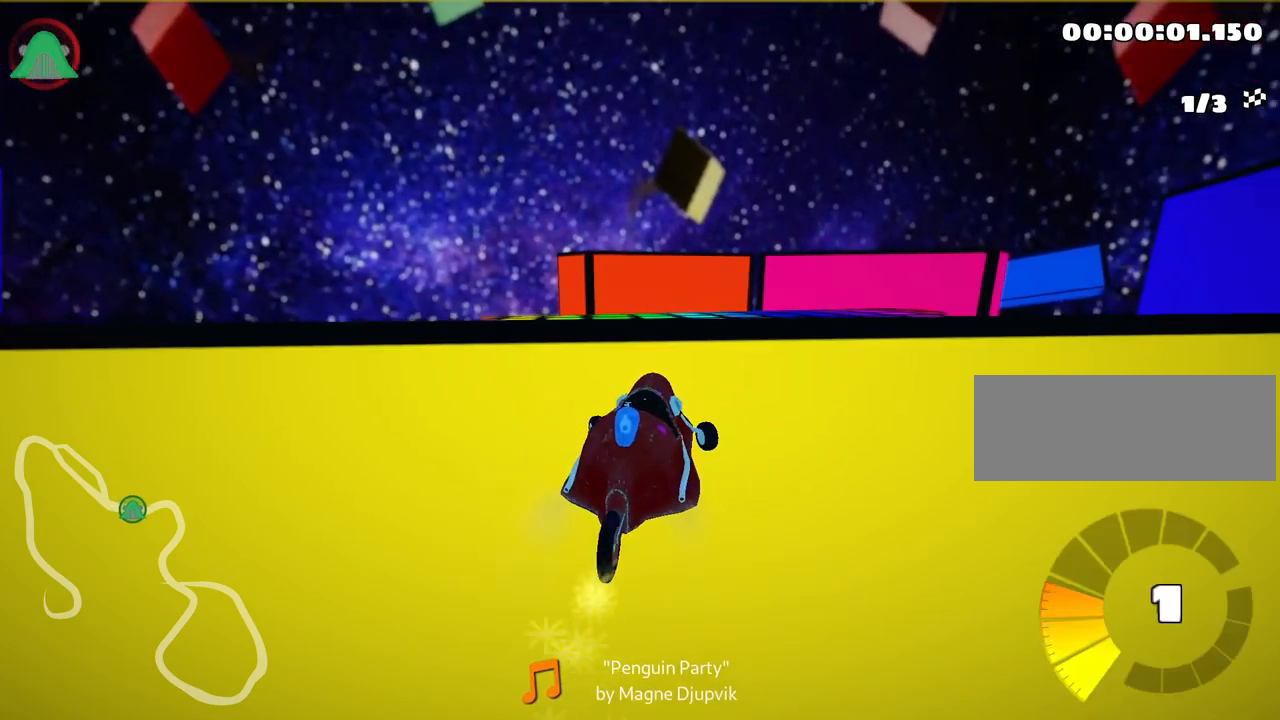
{"keys": ["left", "skid", "up"], "events": []}
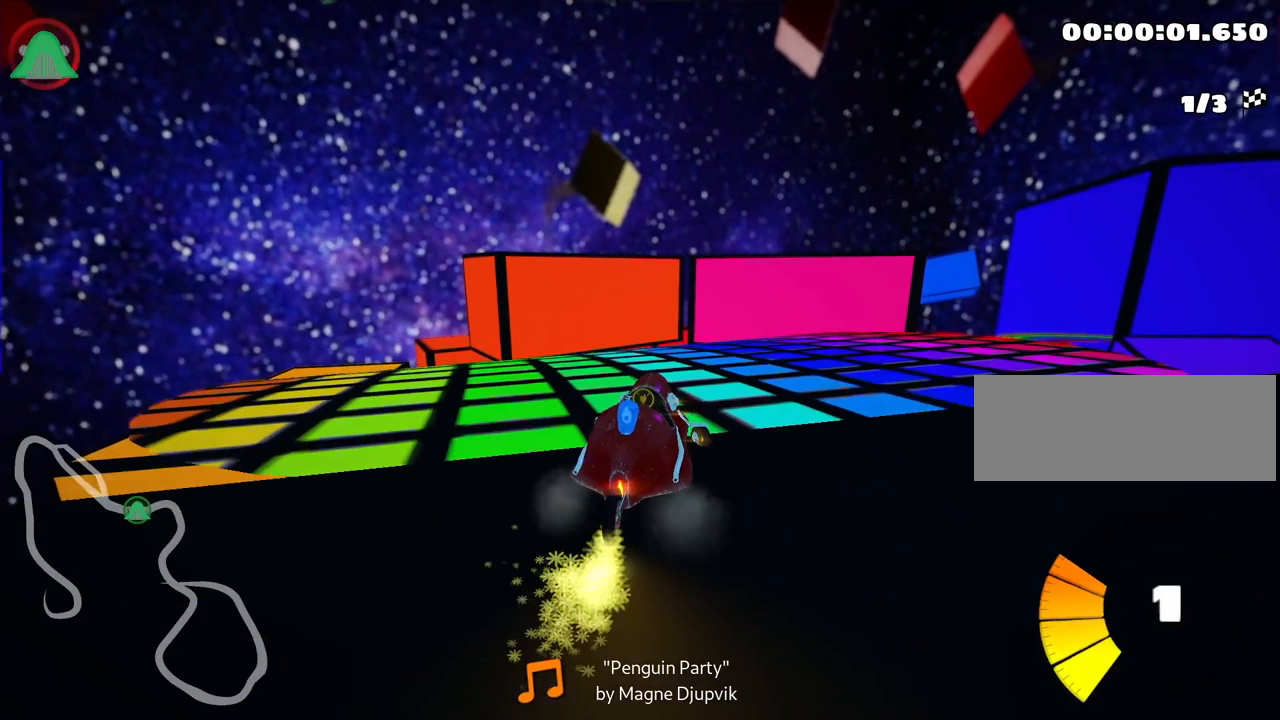
{"keys": ["left", "up"], "events": [[84, "skid", "up"]]}
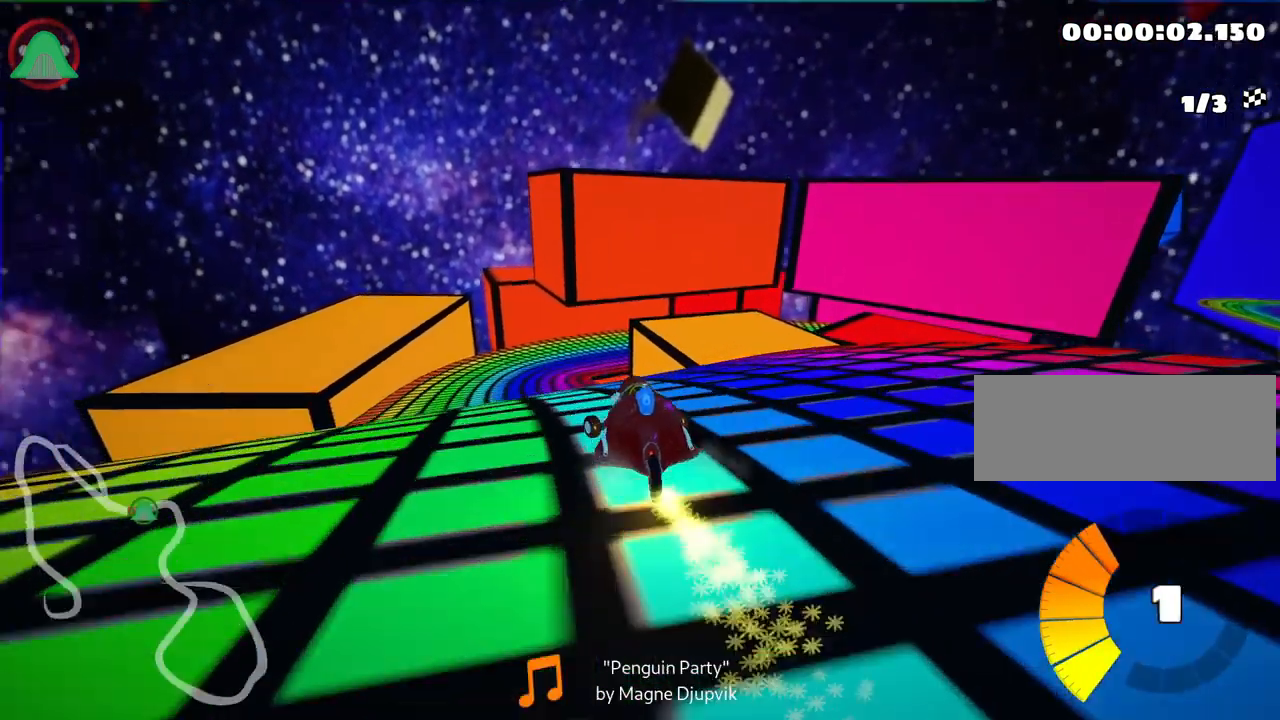
{"keys": ["right", "skid", "up"], "events": [[234, "left", "up"], [300, "skid", "down"], [334, "right", "down"]]}
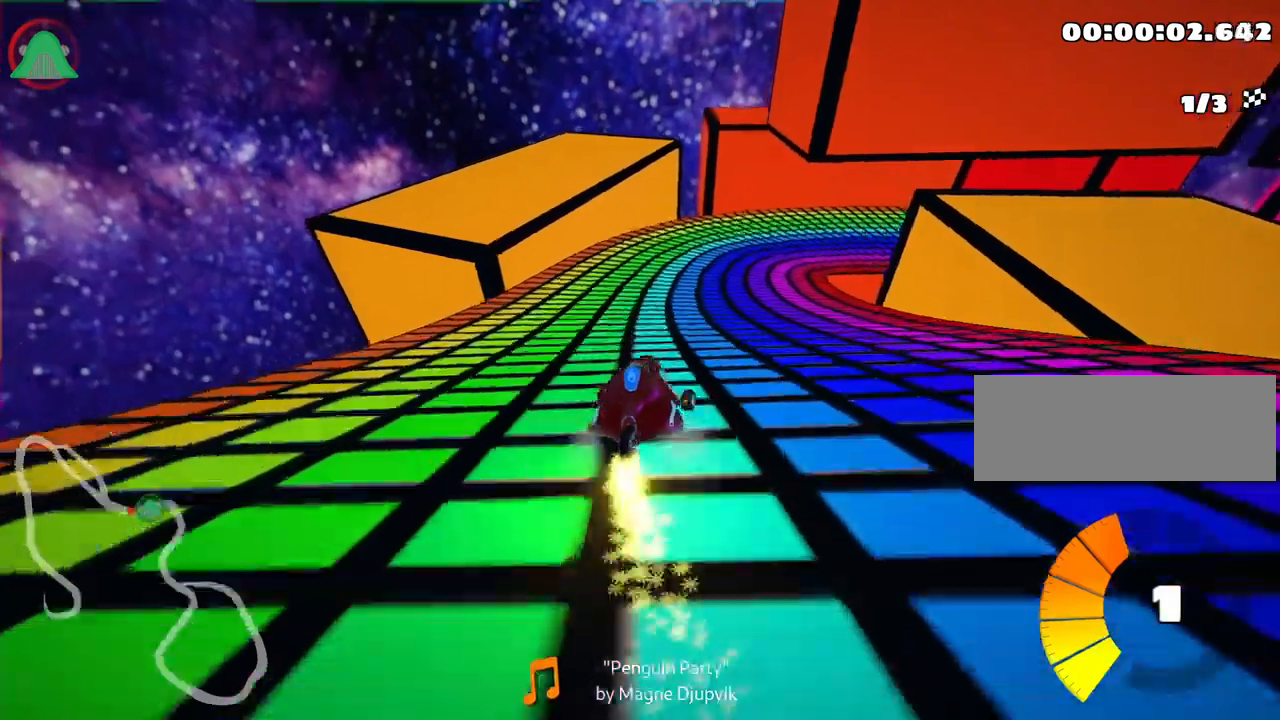
{"keys": ["left", "skid", "up"], "events": [[67, "right", "up"], [333, "left", "down"]]}
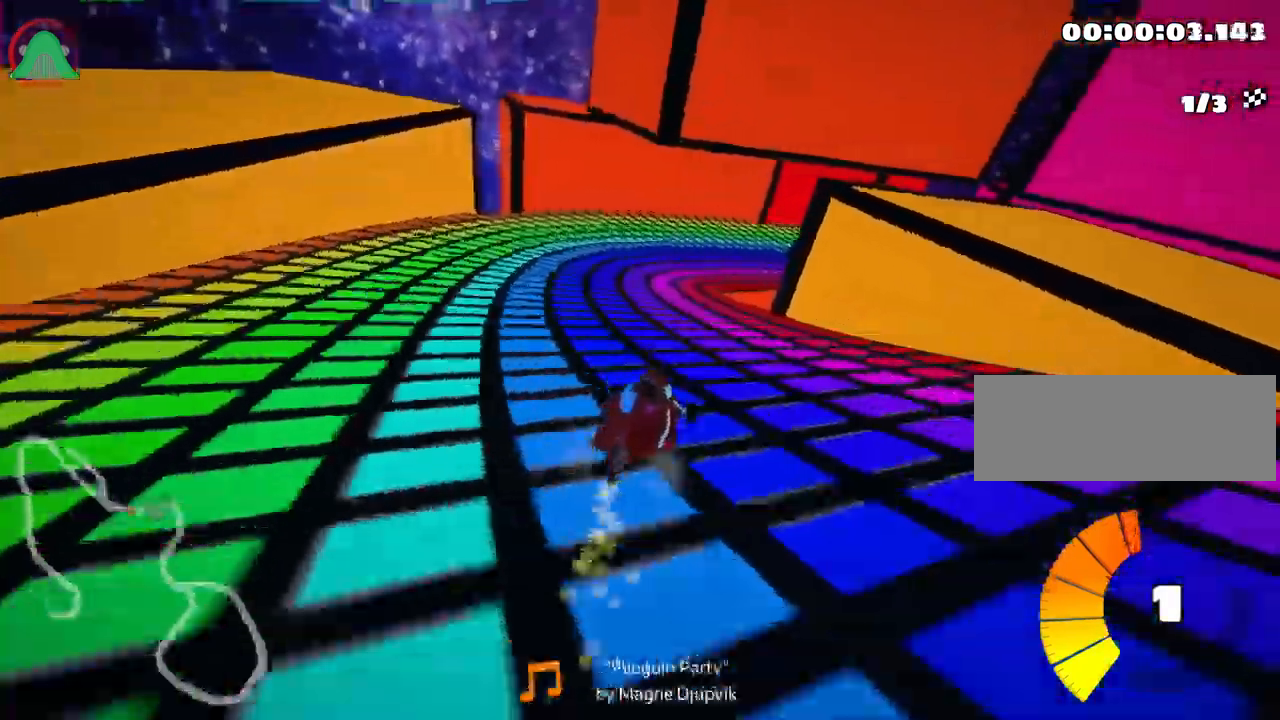
{"keys": ["right", "skid", "up"], "events": [[67, "left", "up"], [100, "right", "down"]]}
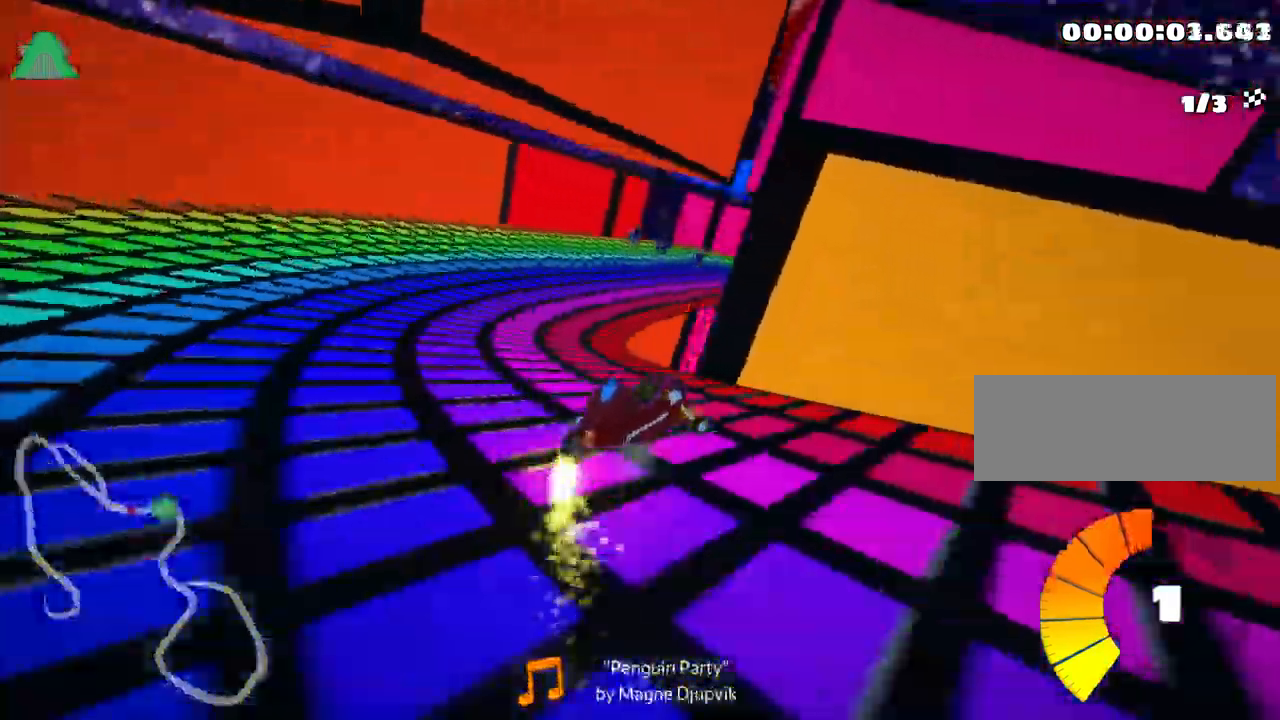
{"keys": ["left", "skid", "up"], "events": [[400, "right", "up"], [417, "left", "down"]]}
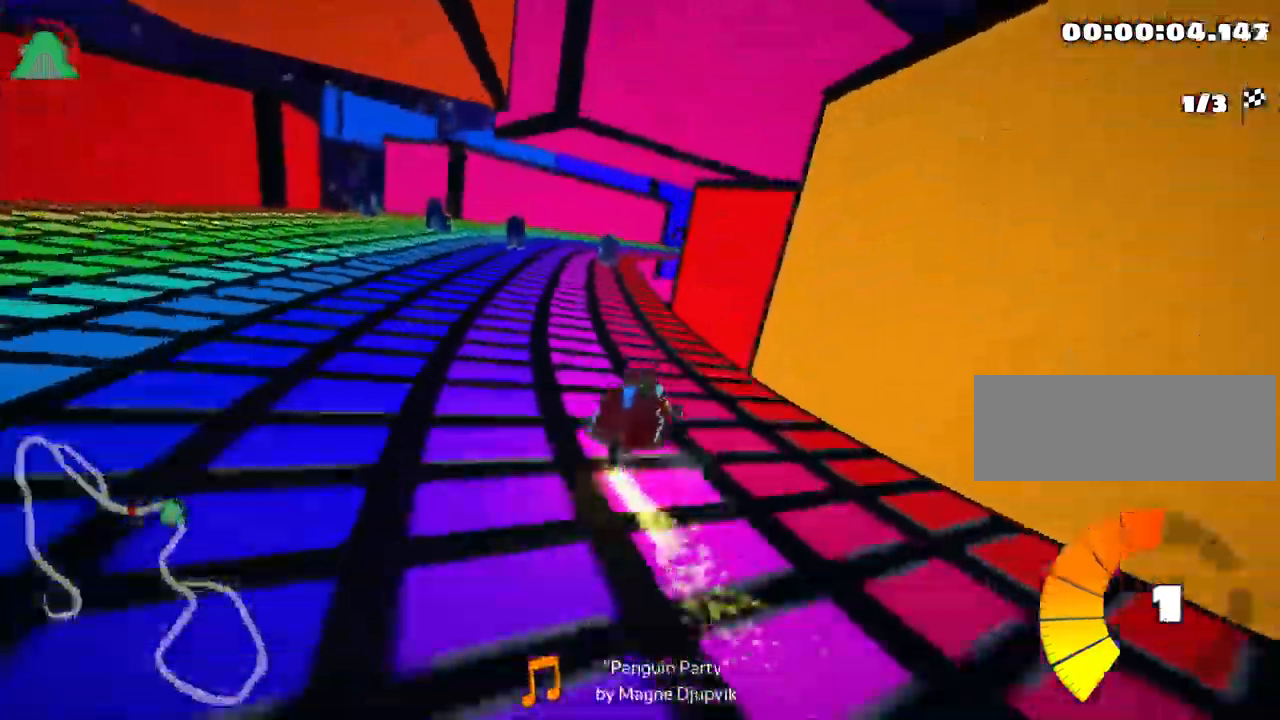
{"keys": ["right", "skid", "up"], "events": [[300, "right", "down"], [367, "left", "up"]]}
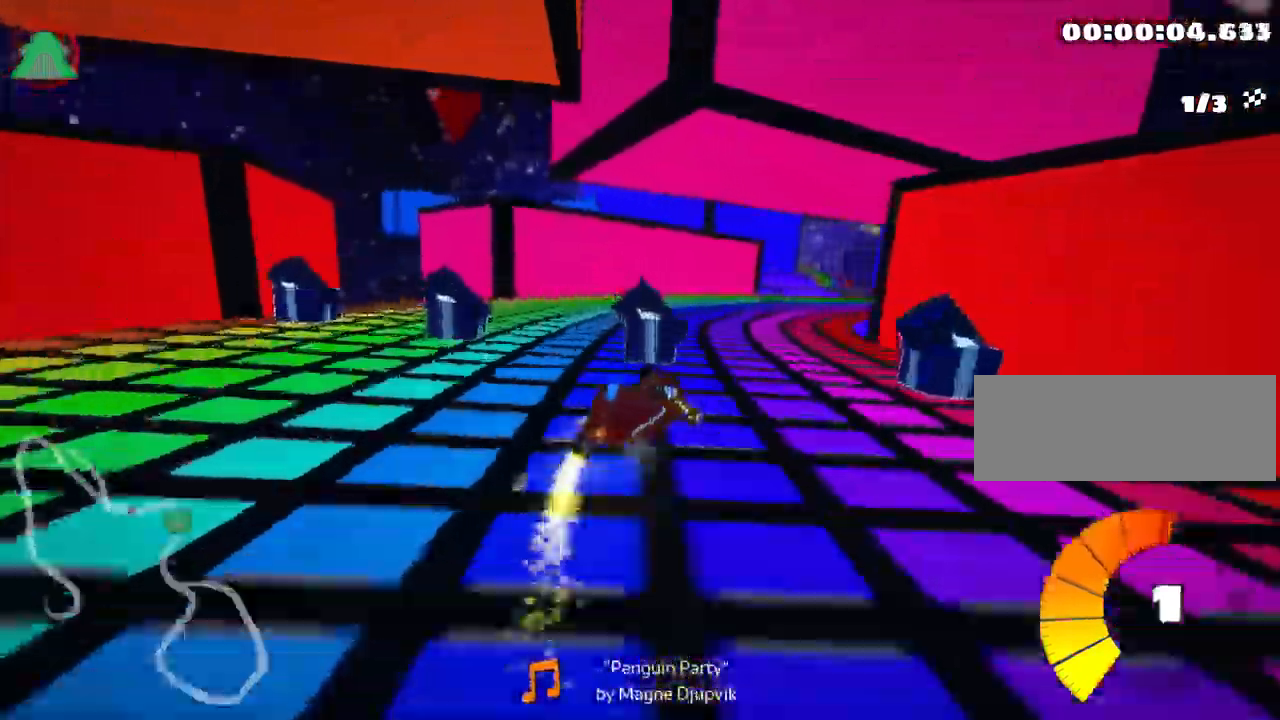
{"keys": ["right", "skid", "up"], "events": []}
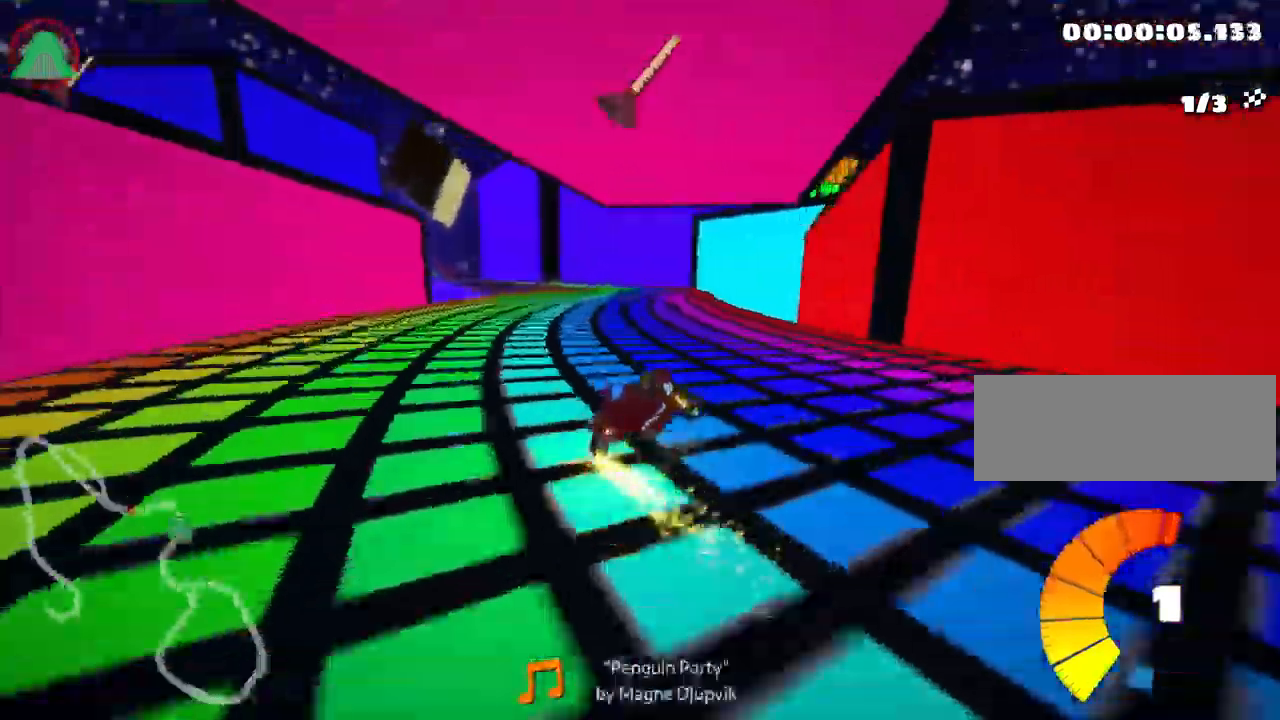
{"keys": ["left", "skid", "up"], "events": [[300, "left", "down"], [383, "right", "up"]]}
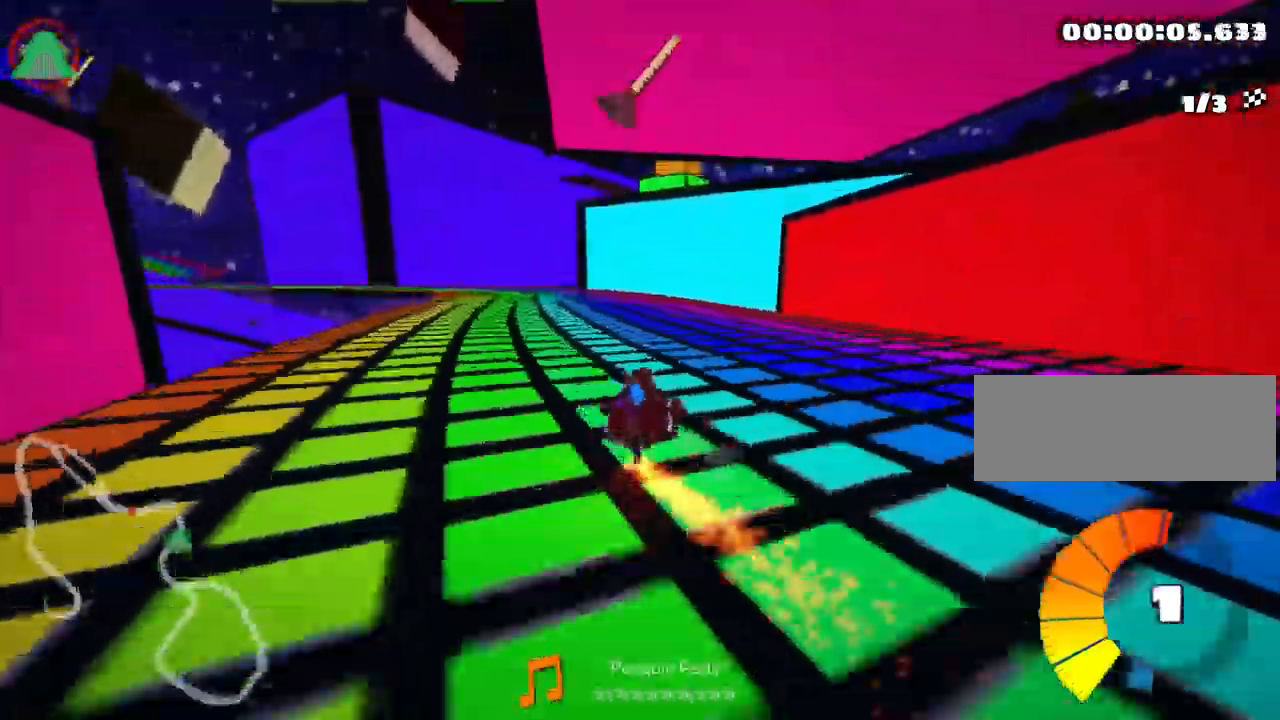
{"keys": ["left", "skid", "up"], "events": []}
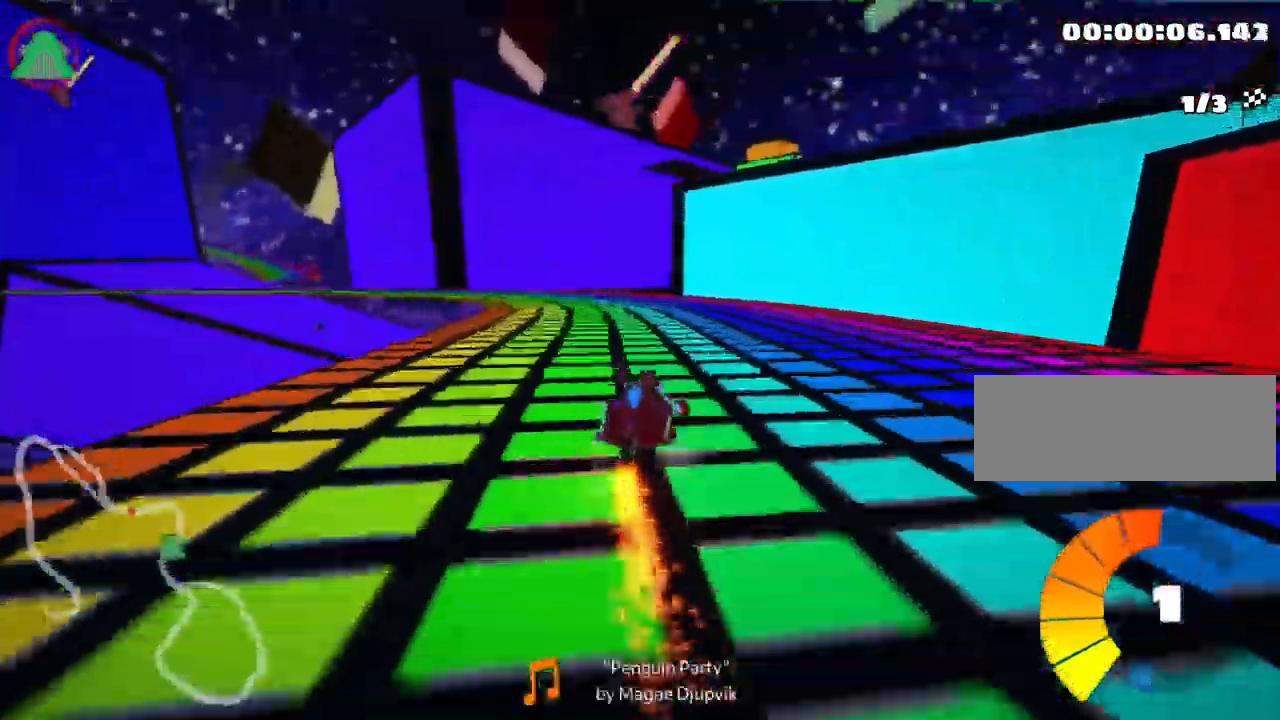
{"keys": ["left", "up"], "events": [[150, "skid", "up"], [300, "fire", "down"], [433, "fire", "up"]]}
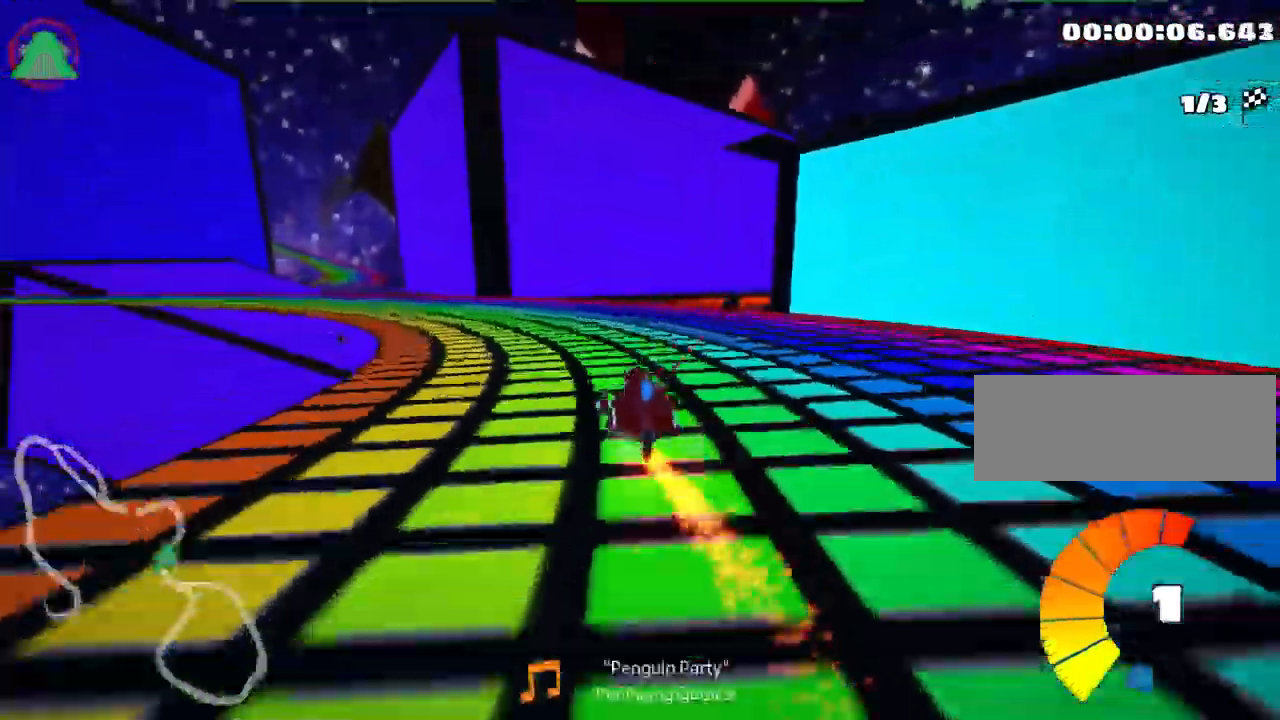
{"keys": ["left", "up"], "events": []}
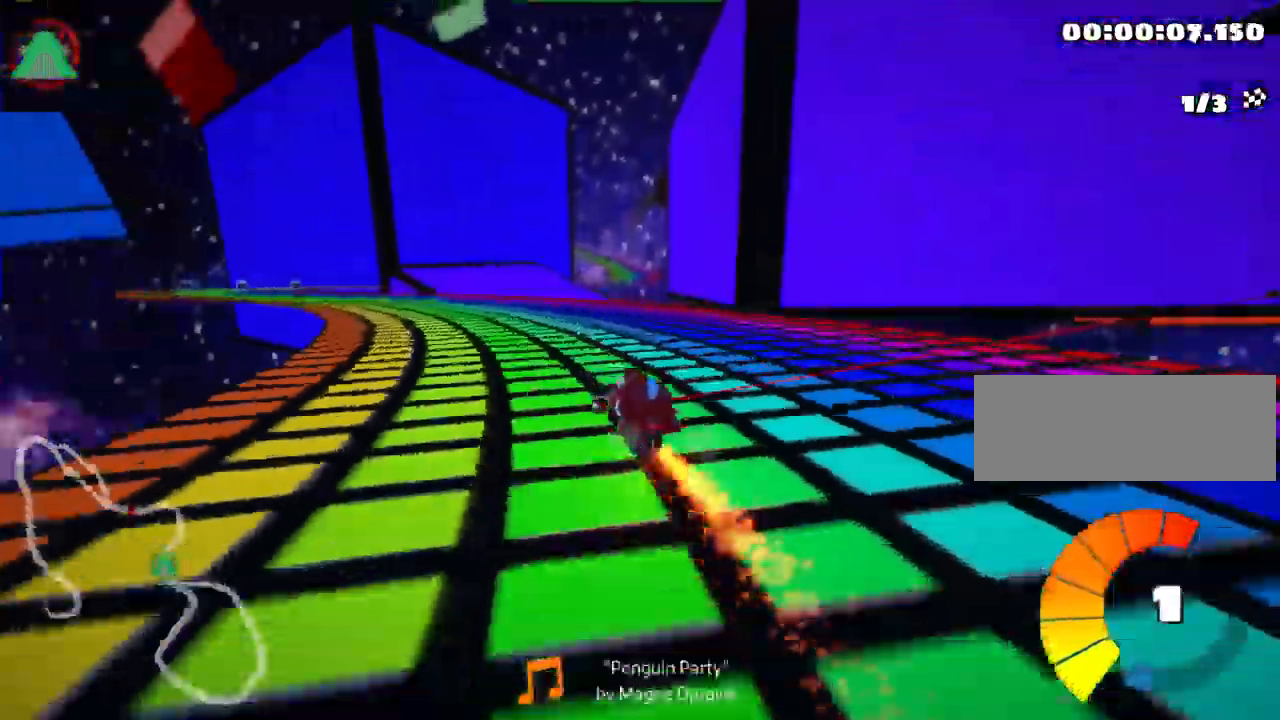
{"keys": ["skid", "up"], "events": [[250, "left", "up"], [267, "skid", "down"], [283, "right", "down"], [450, "right", "up"]]}
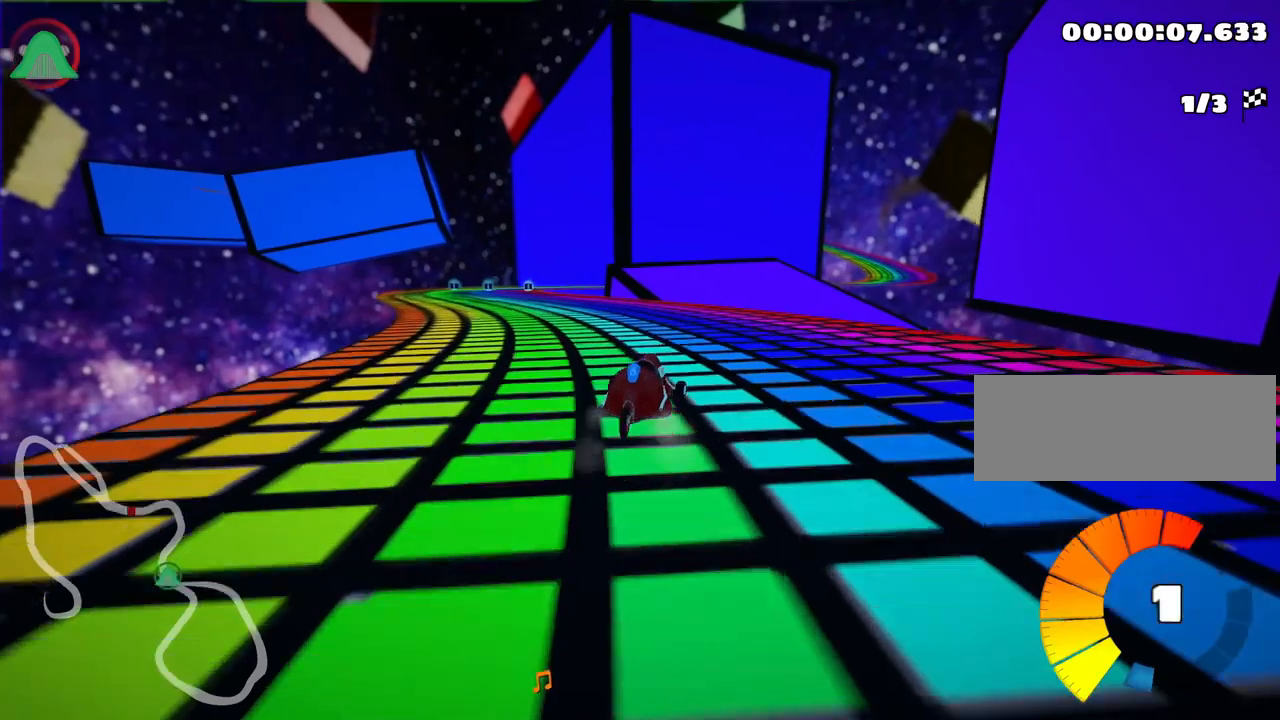
{"keys": ["skid", "up"], "events": [[67, "left", "down"], [400, "left", "up"]]}
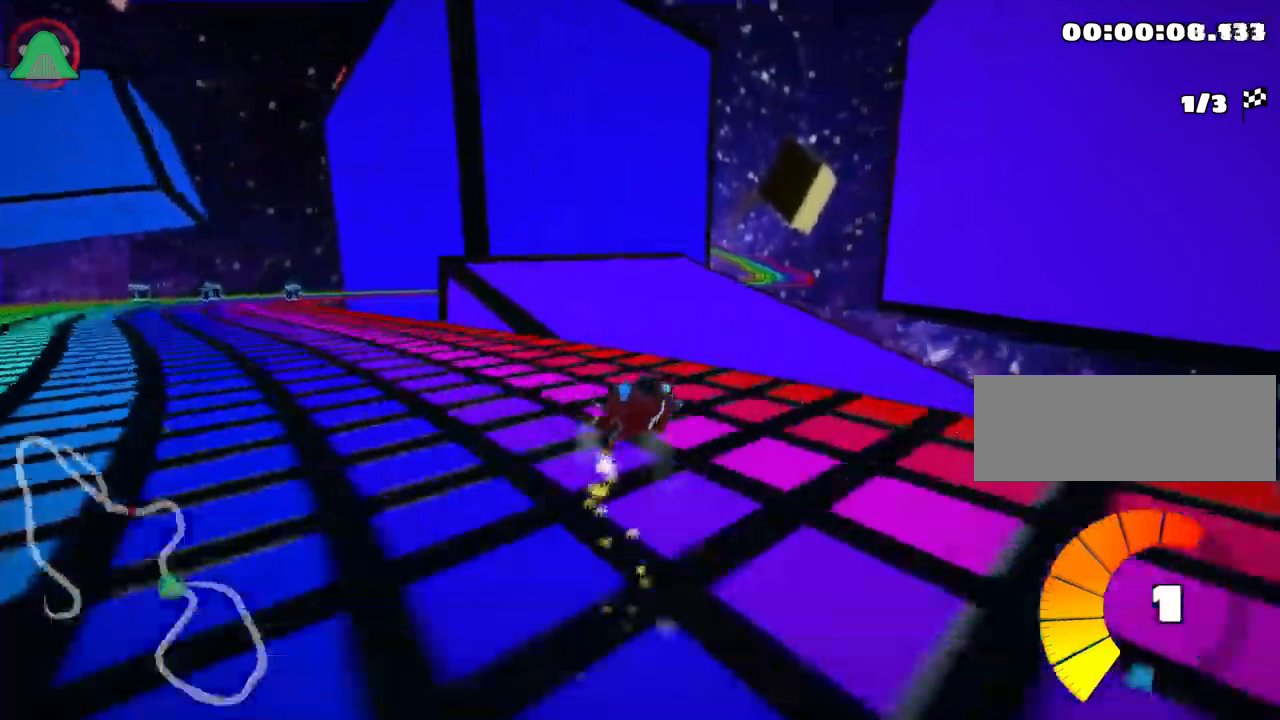
{"keys": ["skid", "up"], "events": [[117, "left", "down"], [484, "left", "up"]]}
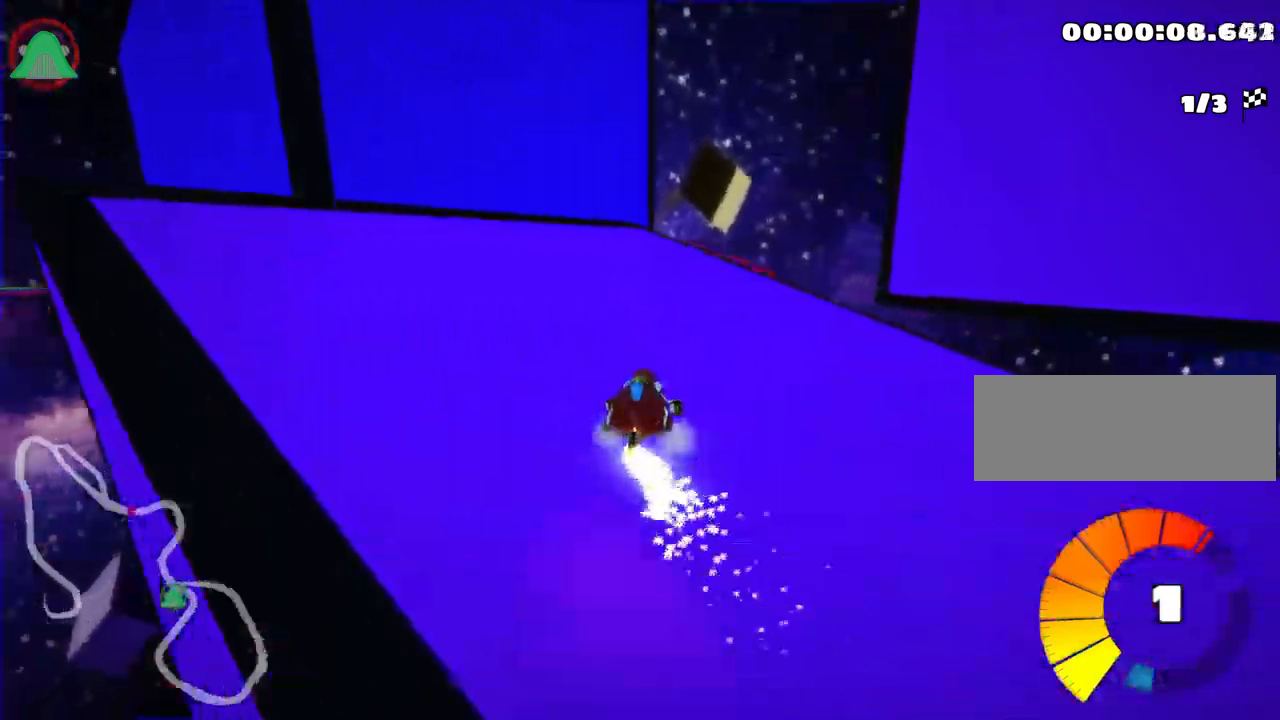
{"keys": ["left", "nitro", "skid", "up"], "events": [[234, "left", "down"], [434, "nitro", "down"]]}
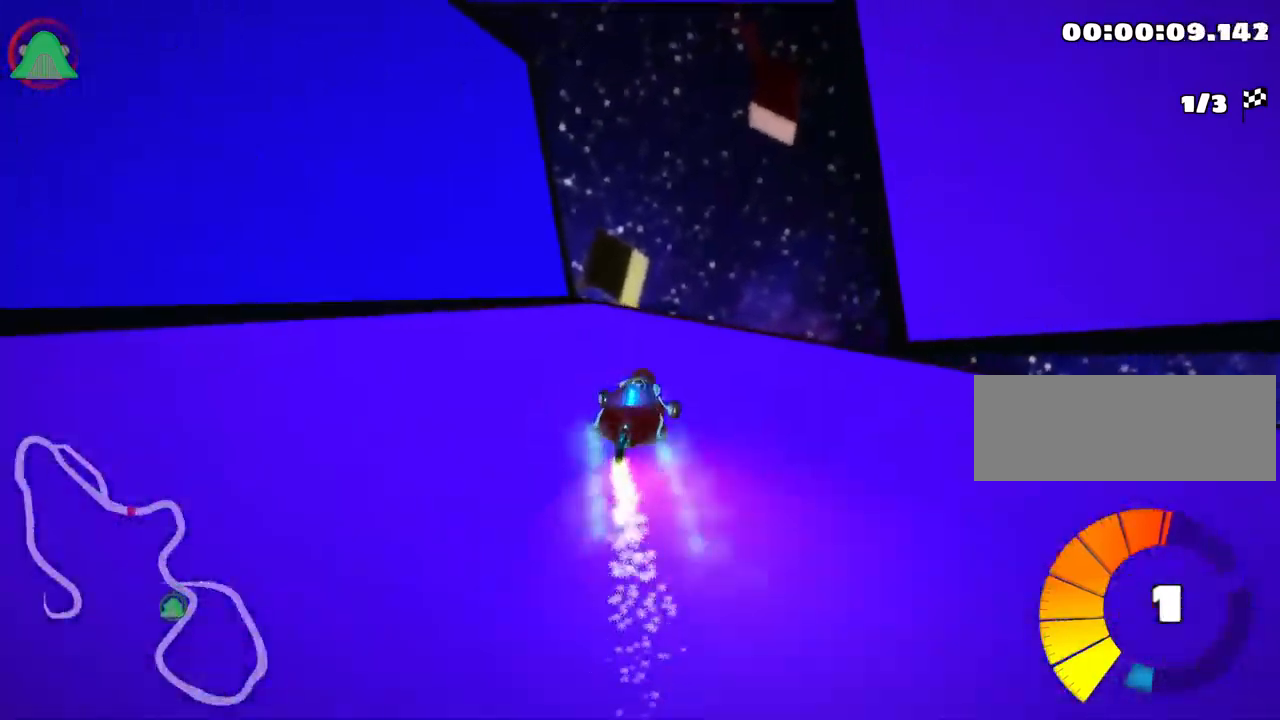
{"keys": ["left", "skid", "up"], "events": [[50, "nitro", "up"], [117, "left", "up"], [217, "left", "down"]]}
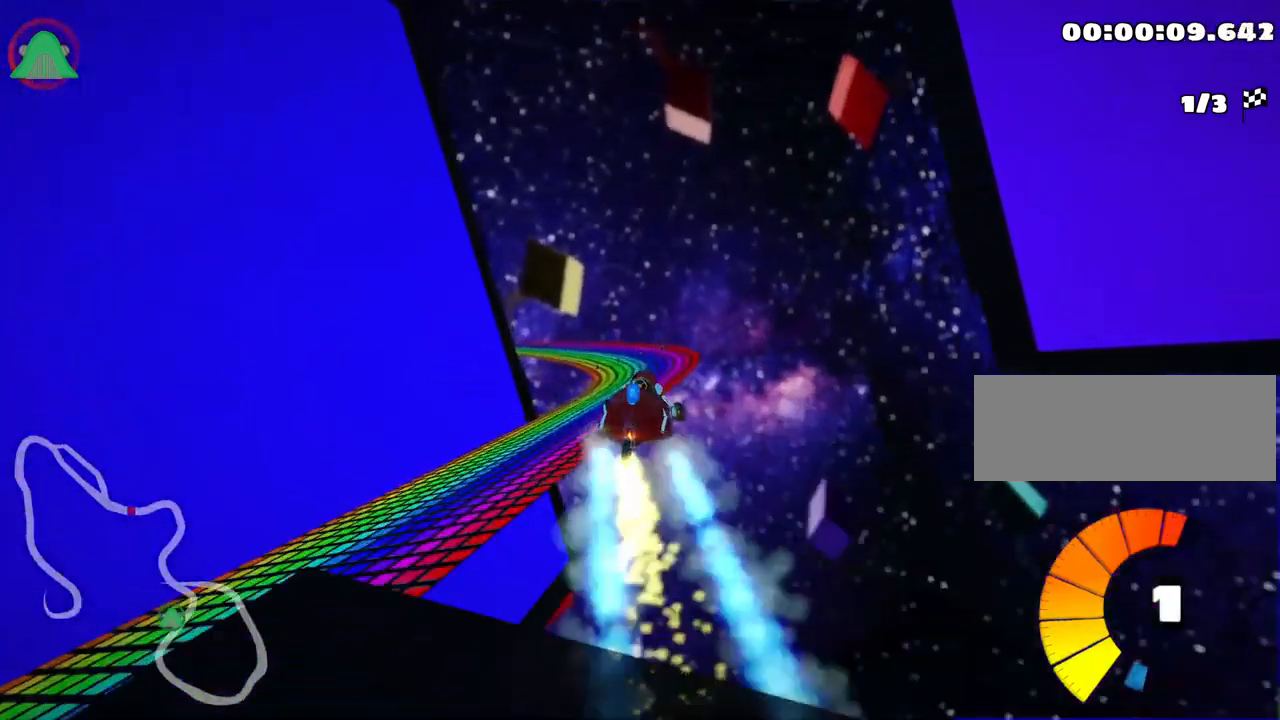
{"keys": ["up"], "events": [[134, "left", "up"], [200, "skid", "up"]]}
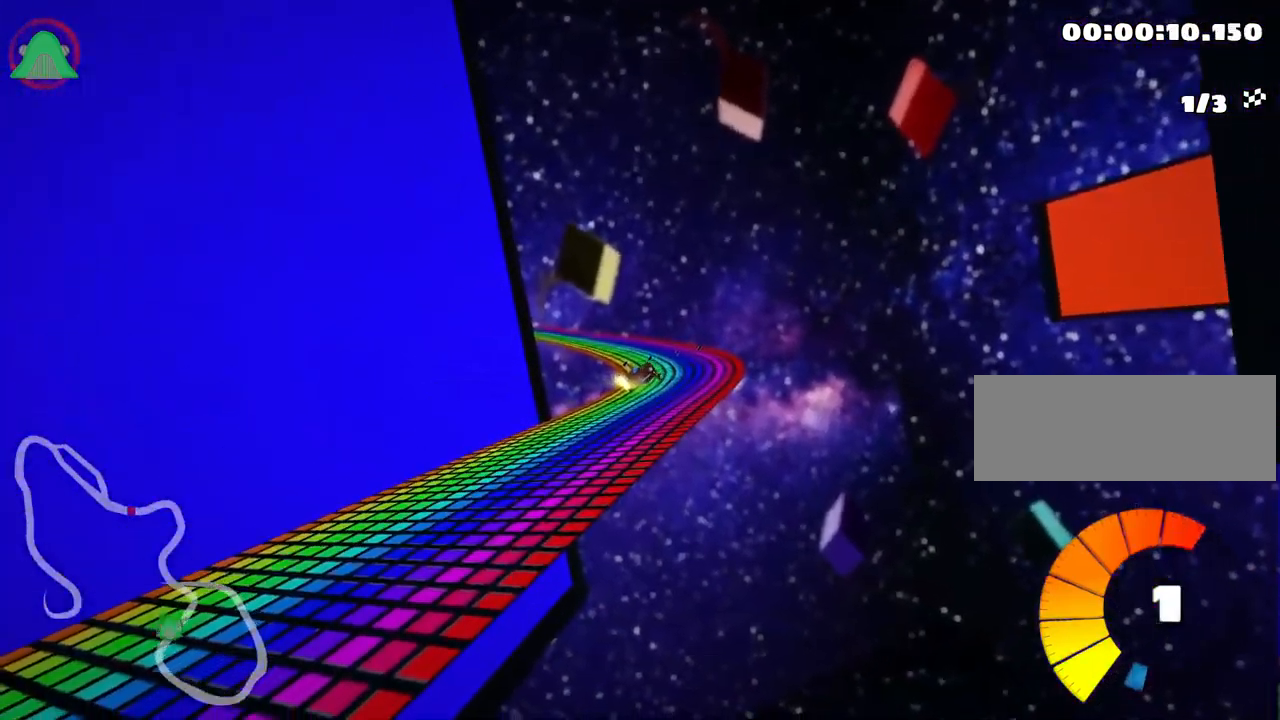
{"keys": ["up"], "events": []}
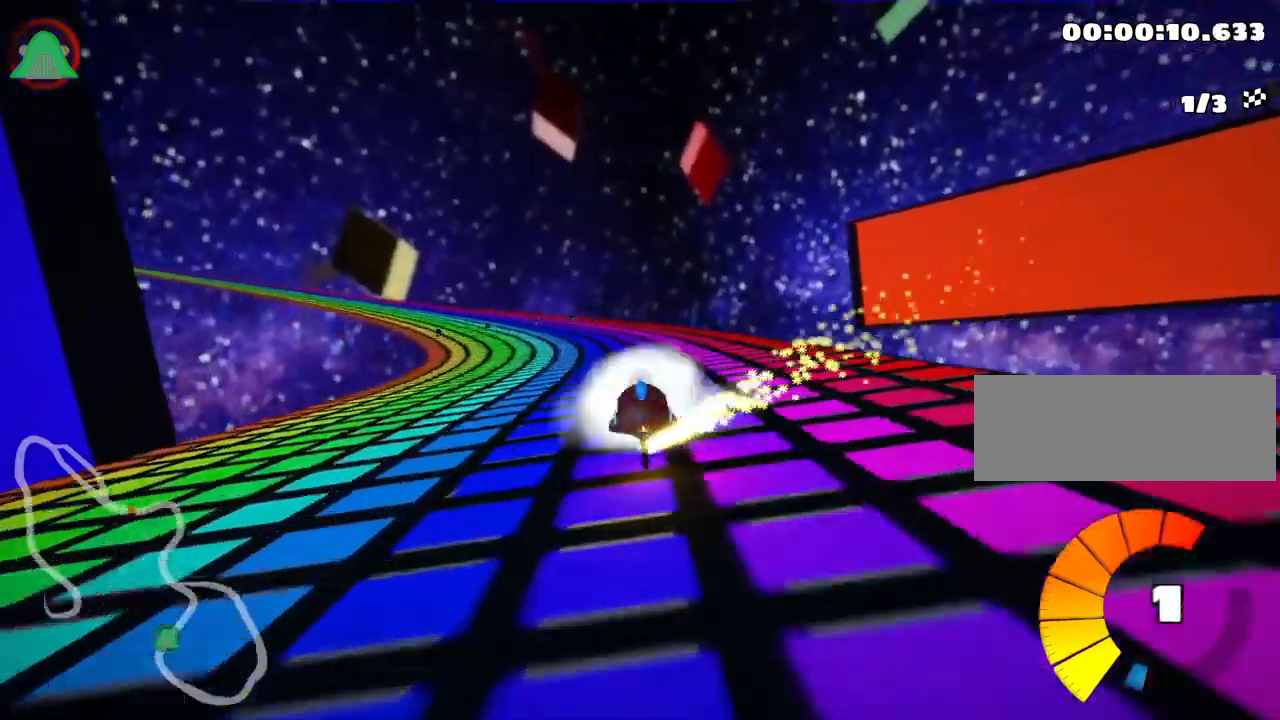
{"keys": ["left", "right", "skid", "up"], "events": [[84, "skid", "down"], [117, "left", "down"], [500, "right", "down"]]}
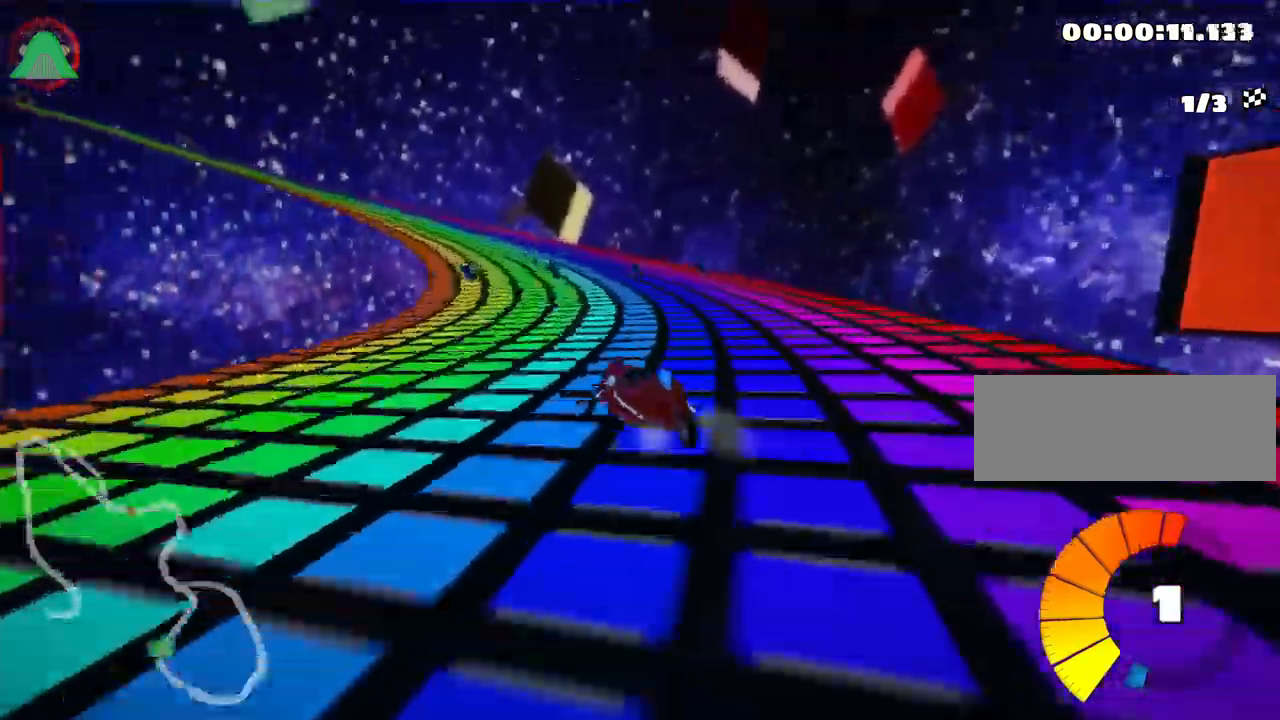
{"keys": ["skid", "up"], "events": [[50, "left", "up"], [217, "right", "up"], [234, "left", "down"], [384, "left", "up"]]}
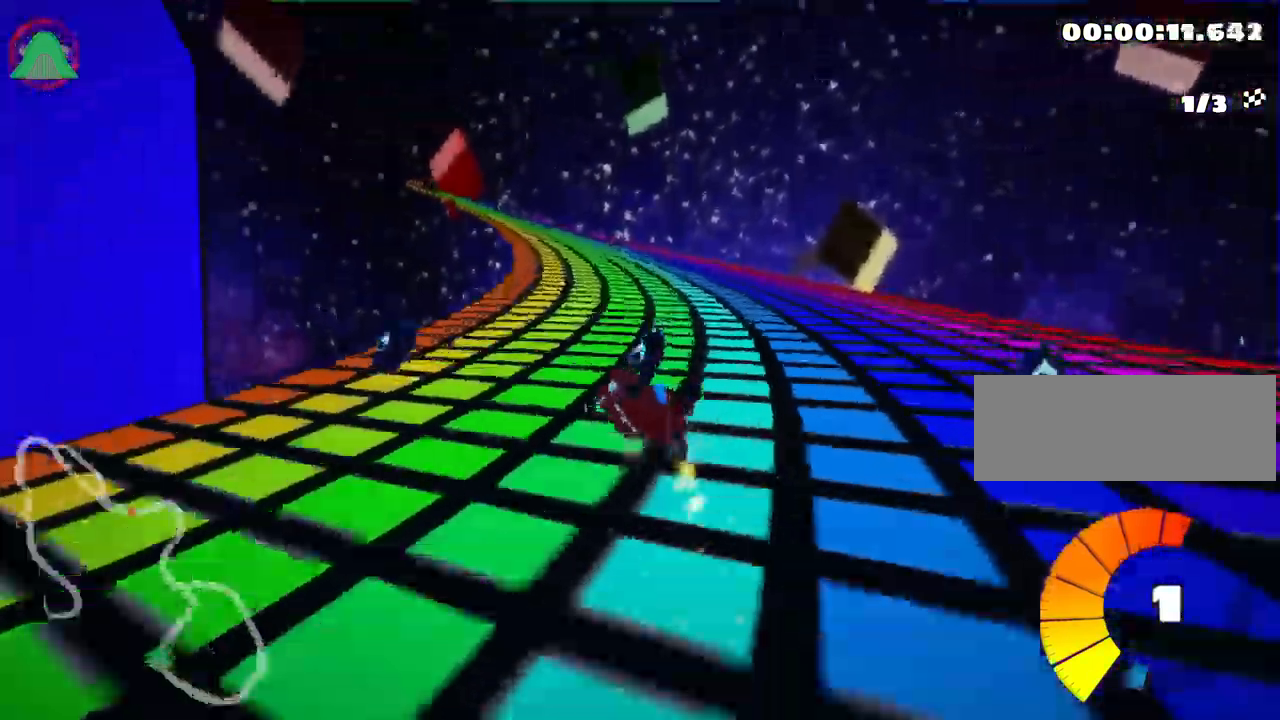
{"keys": ["skid", "up"], "events": [[34, "left", "down"], [267, "left", "up"]]}
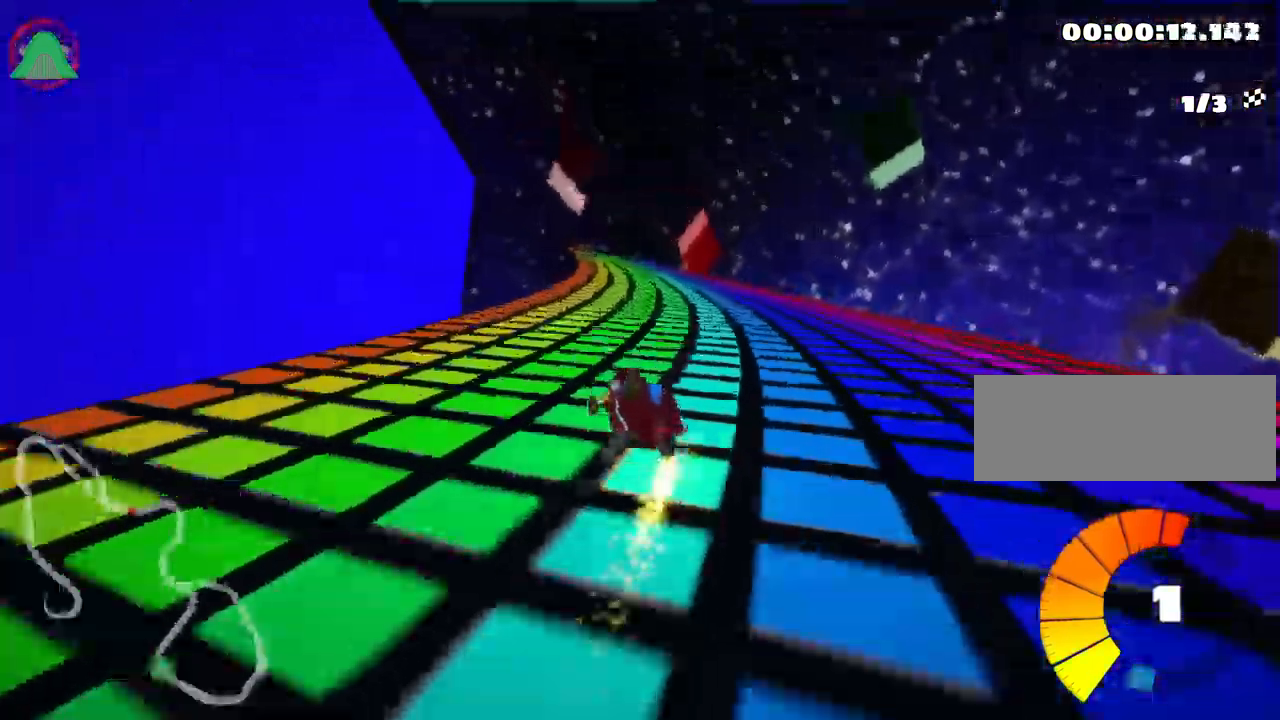
{"keys": ["left", "right", "skid", "up"], "events": [[50, "right", "down"], [467, "left", "down"]]}
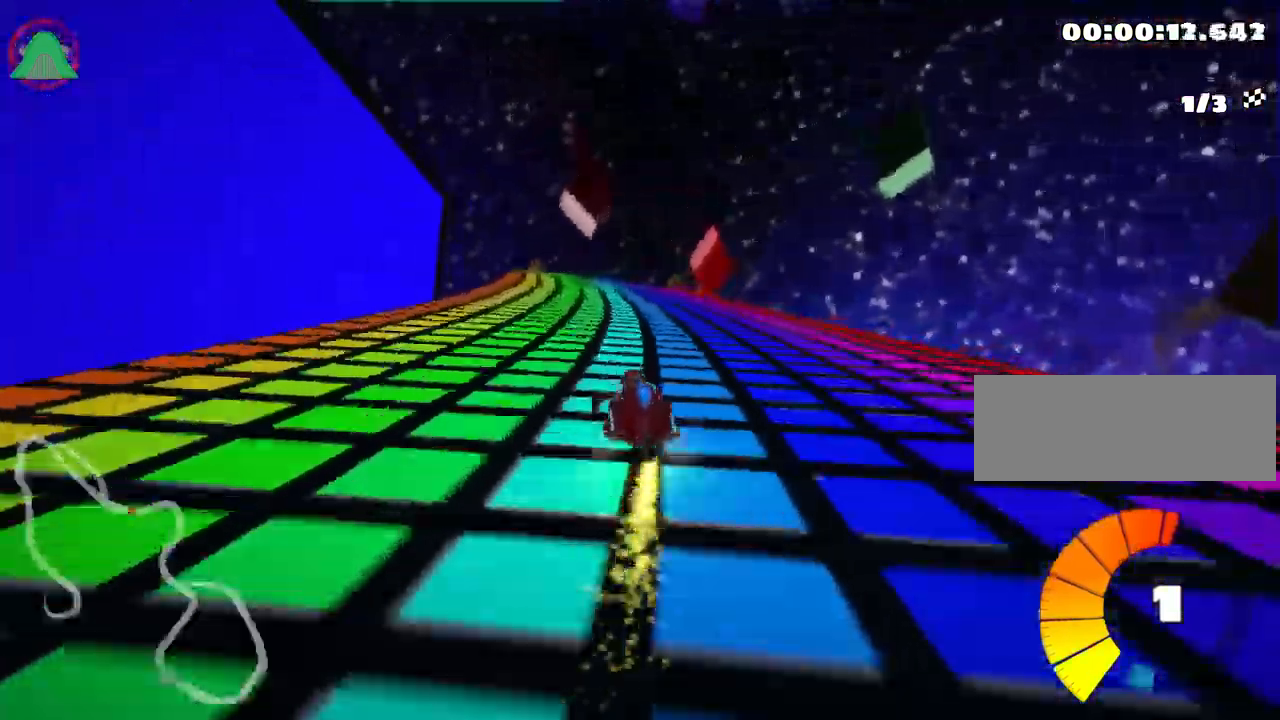
{"keys": ["right", "skid", "up"], "events": [[17, "right", "up"], [166, "left", "up"], [183, "right", "down"]]}
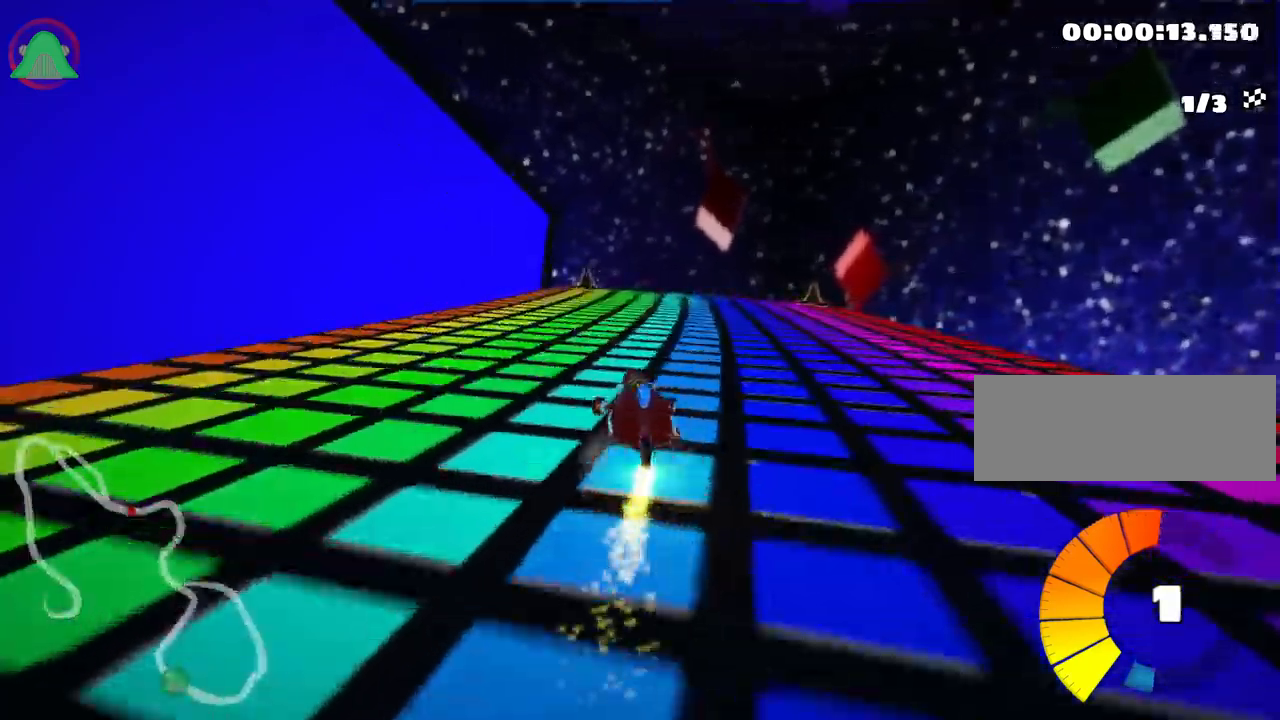
{"keys": ["right", "skid", "up"], "events": [[67, "left", "down"], [100, "right", "up"], [150, "right", "down"], [184, "left", "up"]]}